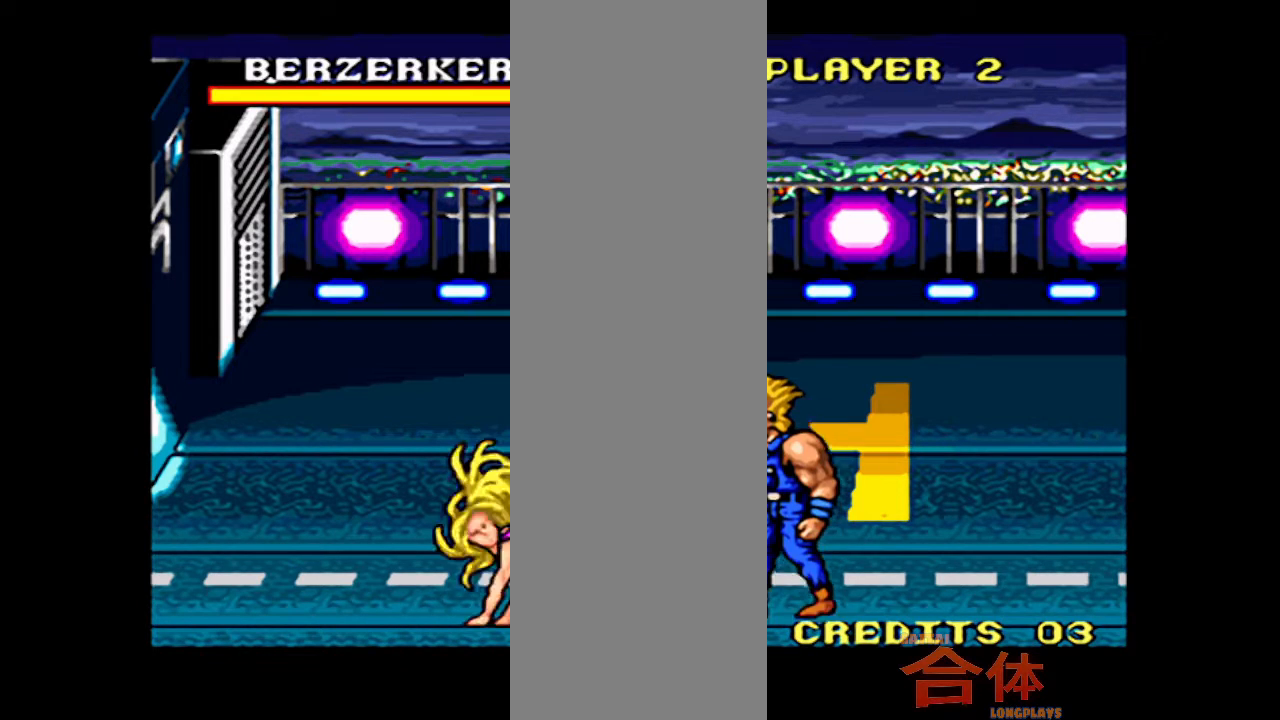
Gameplay with a controller (PlayStation layout); each line is a JSON object with the inputs held at the frame after it. "events" lists button and stick changes between this image and that frame as [ms after this image, input, new state], when the widget could be followed in between. Not read: L1 L2 L3 R1 R2 R3.
{"buttons": ["DPAD_LEFT"], "events": [[217, "DPAD_LEFT", "down"], [400, "DPAD_UP", "up"]]}
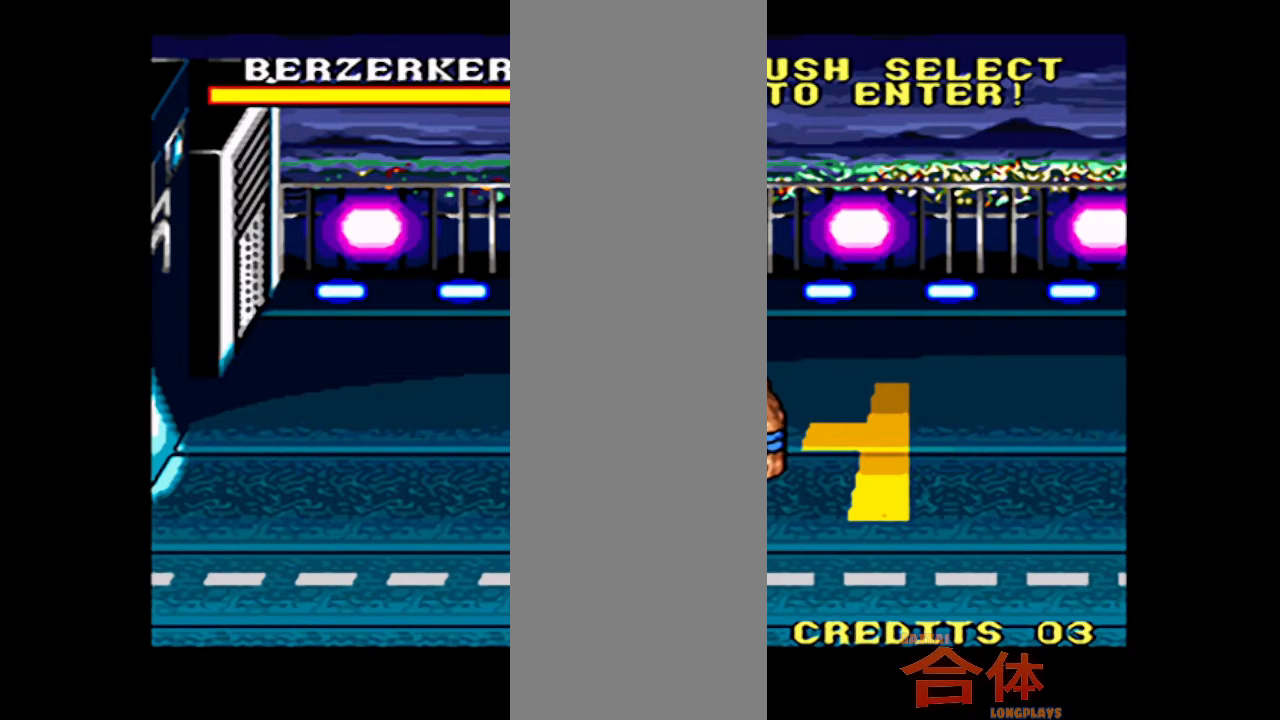
{"buttons": ["CROSS", "DPAD_LEFT"]}
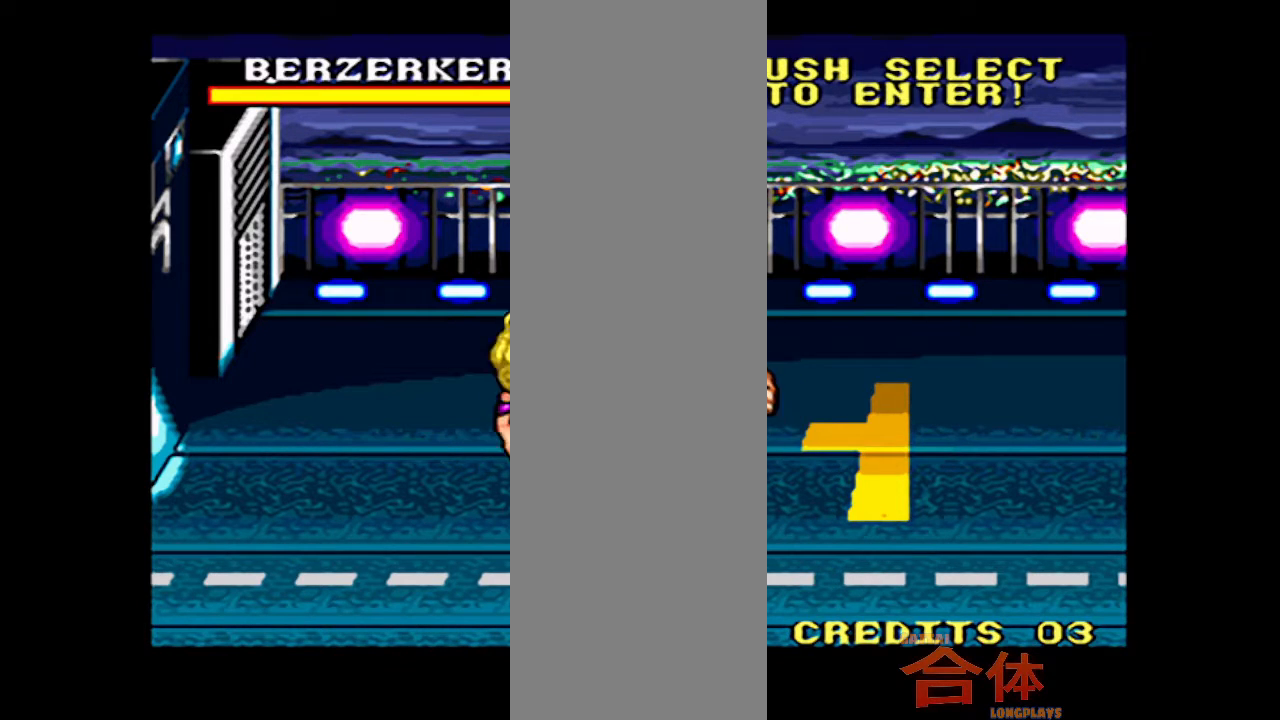
{"buttons": []}
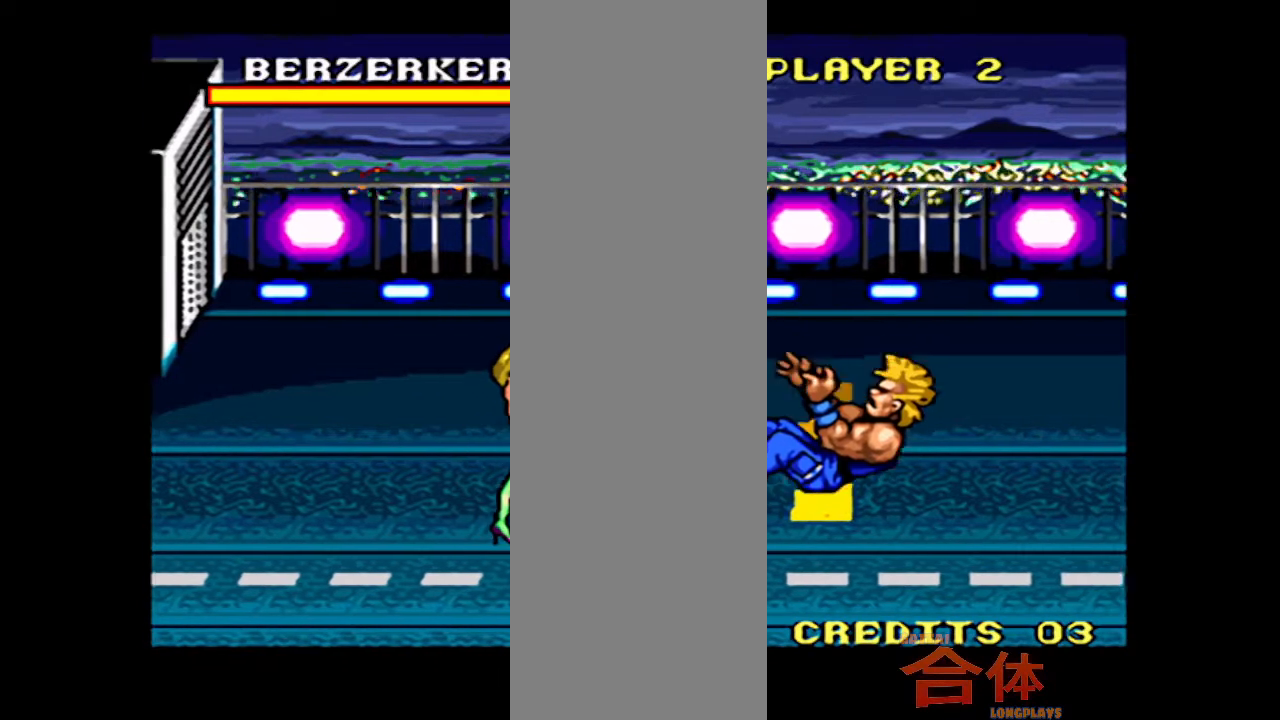
{"buttons": ["CROSS"]}
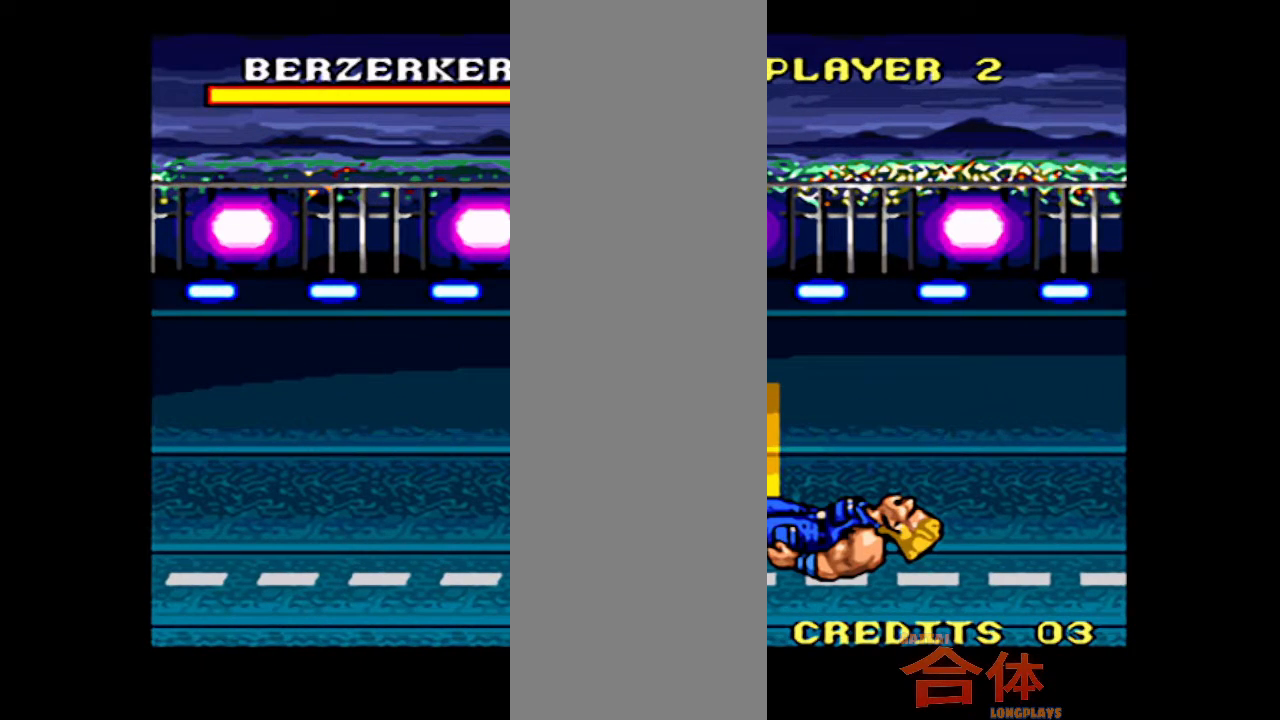
{"buttons": ["DPAD_DOWN"]}
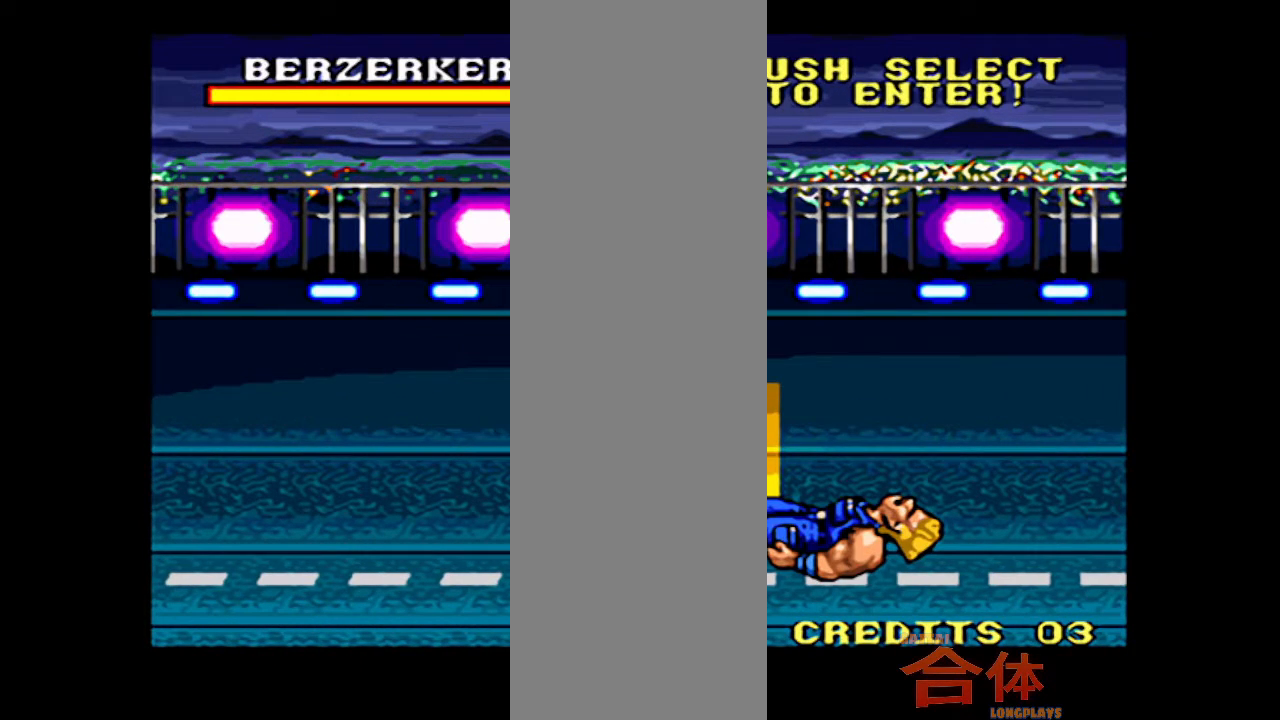
{"buttons": ["DPAD_DOWN"], "events": []}
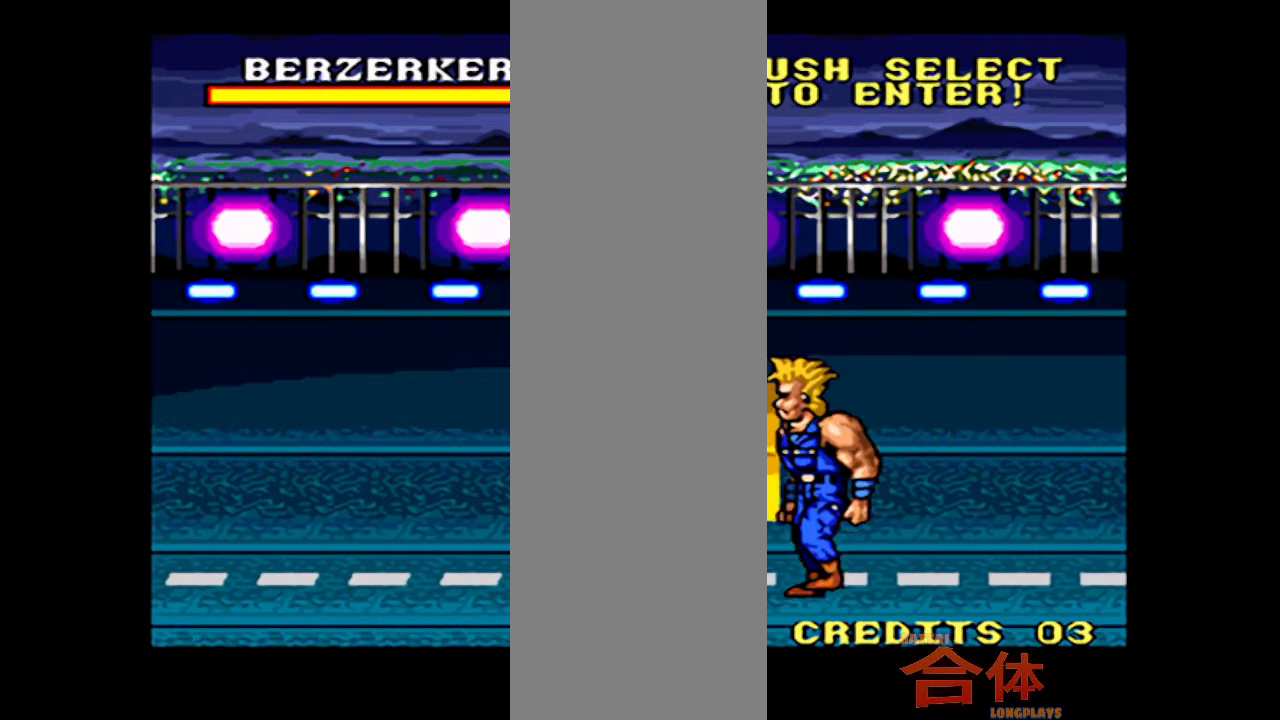
{"buttons": ["DPAD_LEFT"], "events": [[17, "DPAD_LEFT", "down"], [133, "DPAD_DOWN", "up"]]}
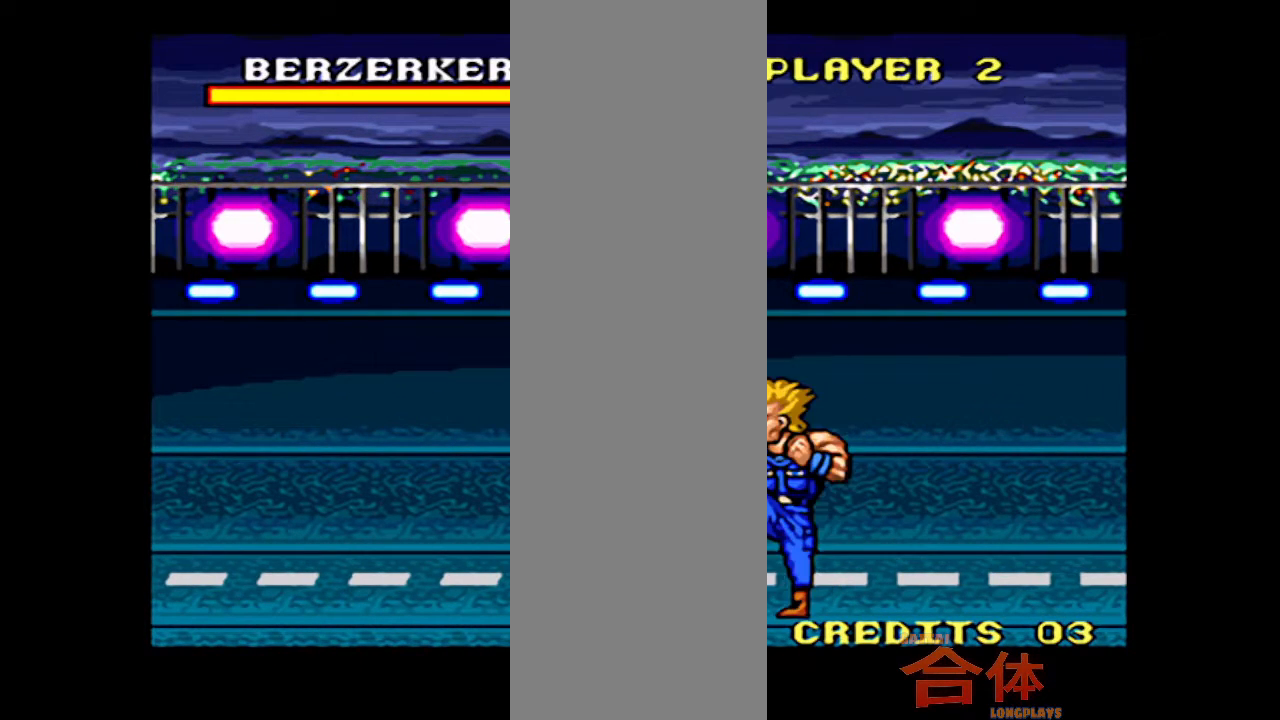
{"buttons": ["DPAD_LEFT"], "events": []}
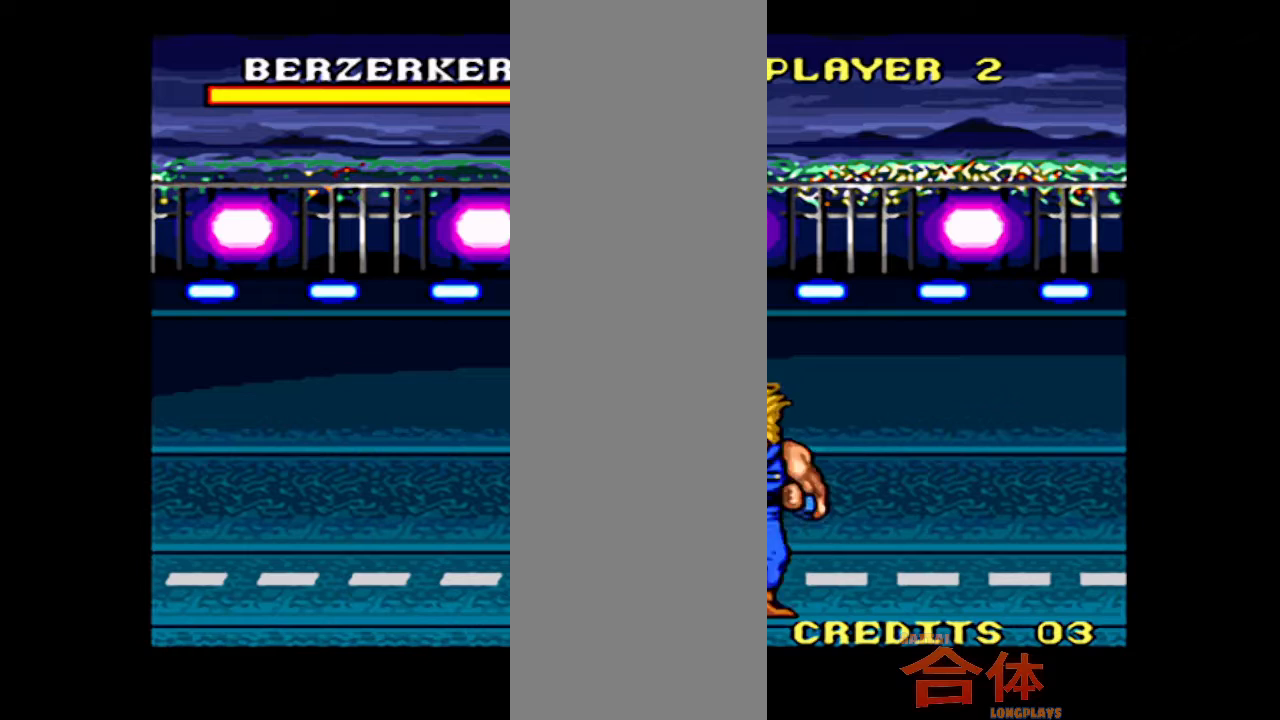
{"buttons": ["DPAD_LEFT"], "events": []}
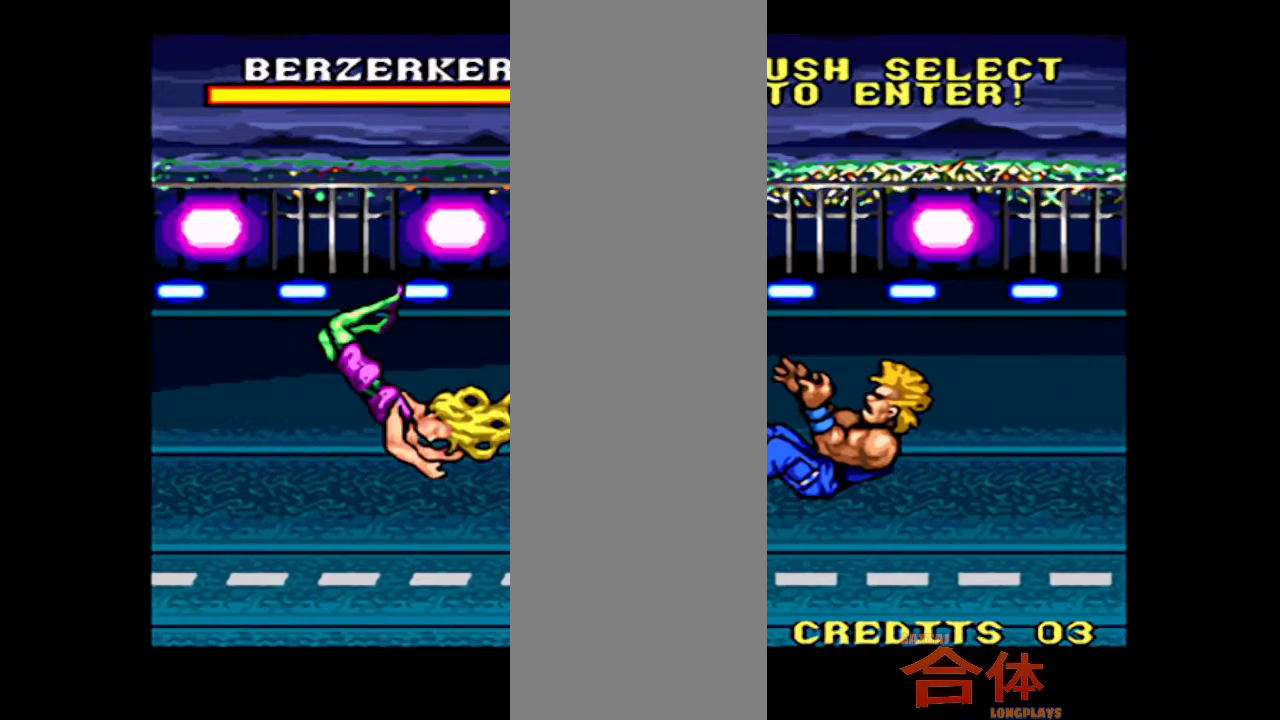
{"buttons": [], "events": [[450, "DPAD_LEFT", "up"]]}
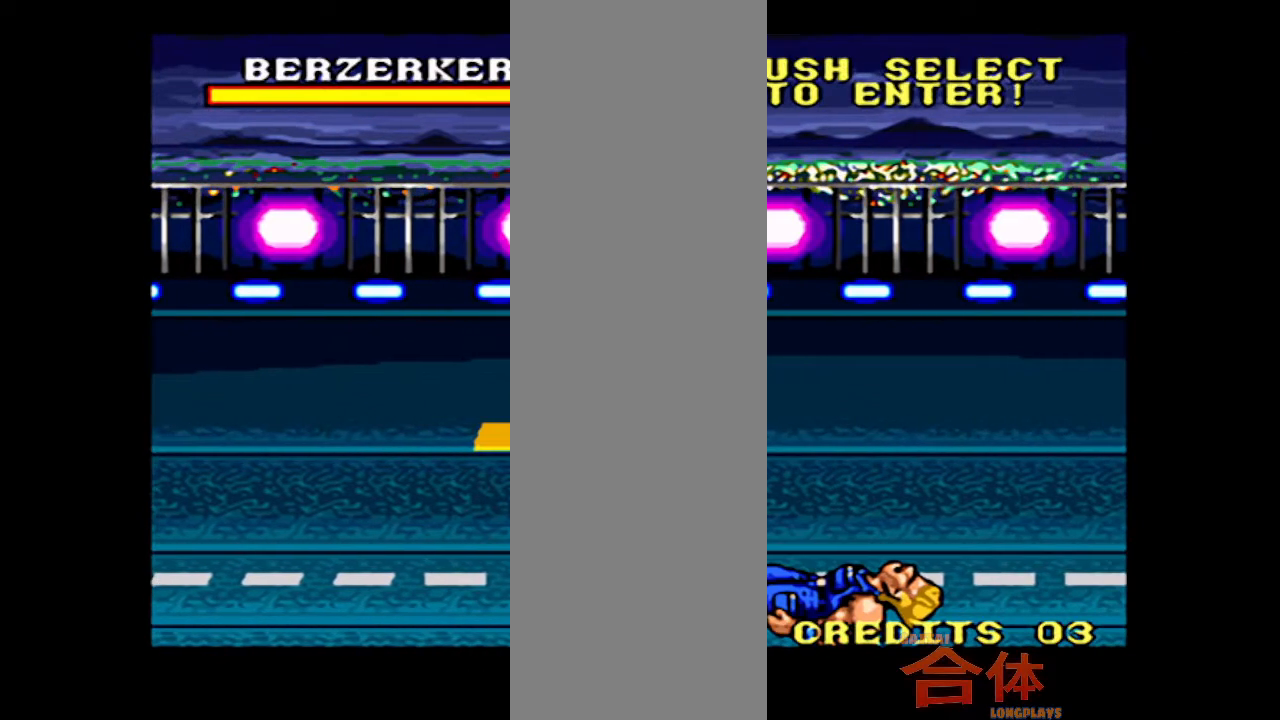
{"buttons": [], "events": []}
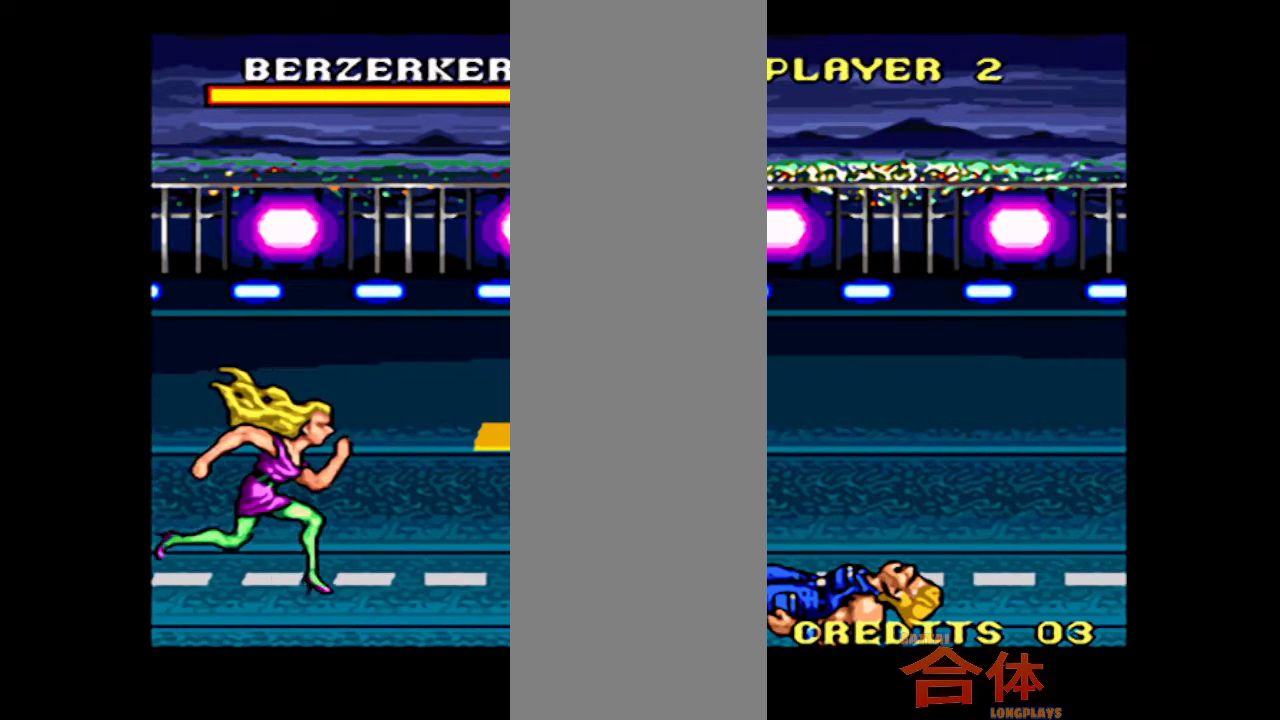
{"buttons": ["DPAD_DOWN", "DPAD_LEFT"], "events": [[183, "DPAD_UP", "down"], [200, "DPAD_LEFT", "down"], [350, "DPAD_UP", "up"], [500, "DPAD_DOWN", "down"]]}
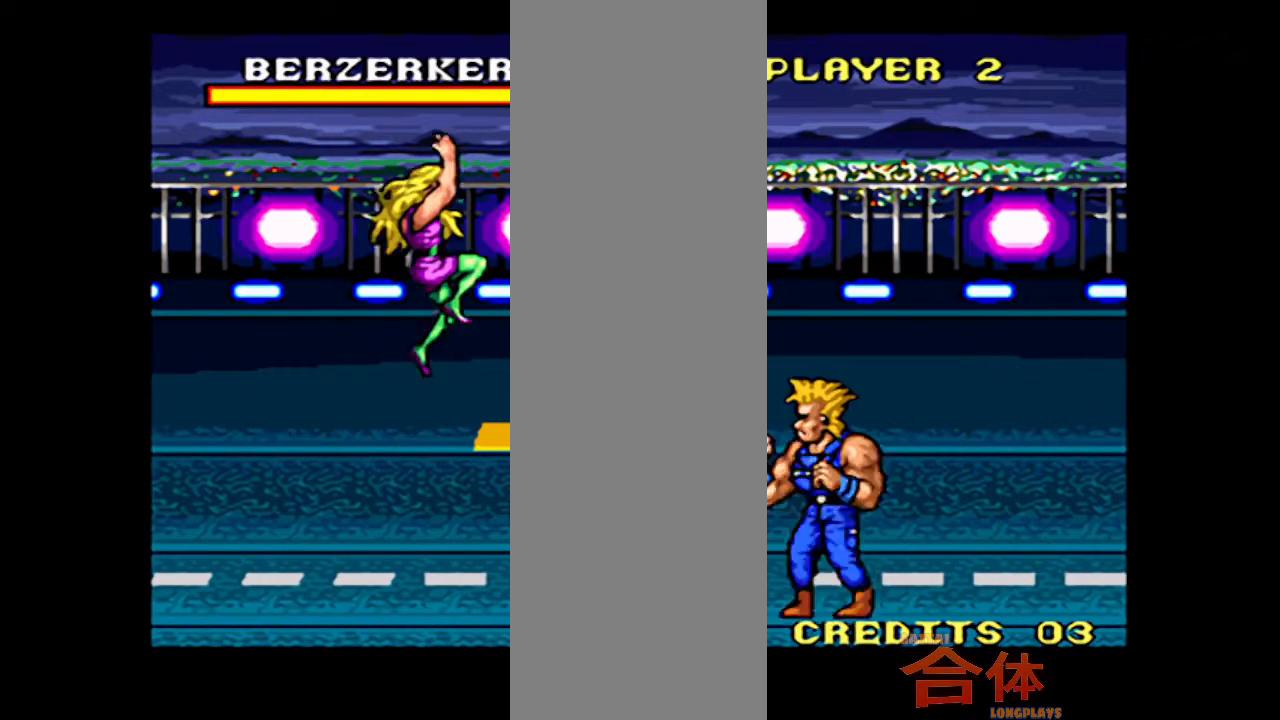
{"buttons": ["DPAD_DOWN"], "events": [[400, "DPAD_LEFT", "up"]]}
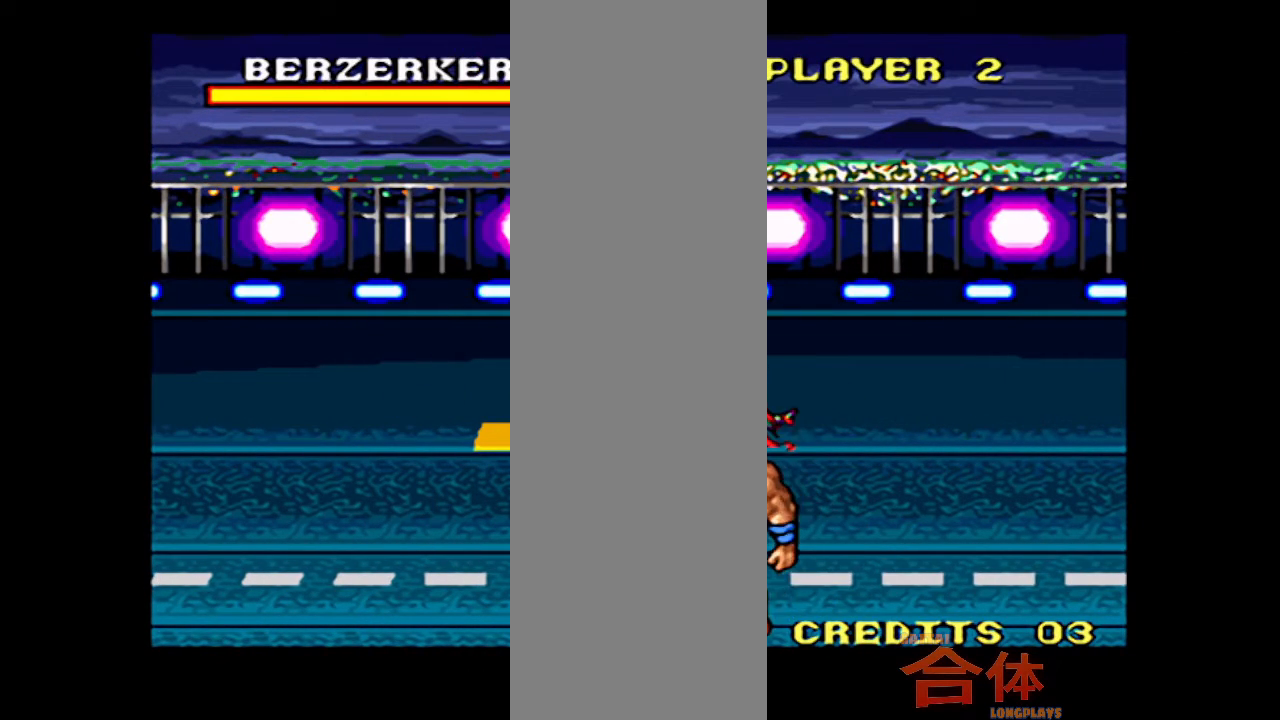
{"buttons": ["DPAD_RIGHT"], "events": [[33, "DPAD_RIGHT", "down"], [183, "DPAD_DOWN", "up"], [300, "DPAD_RIGHT", "up"], [483, "DPAD_RIGHT", "down"]]}
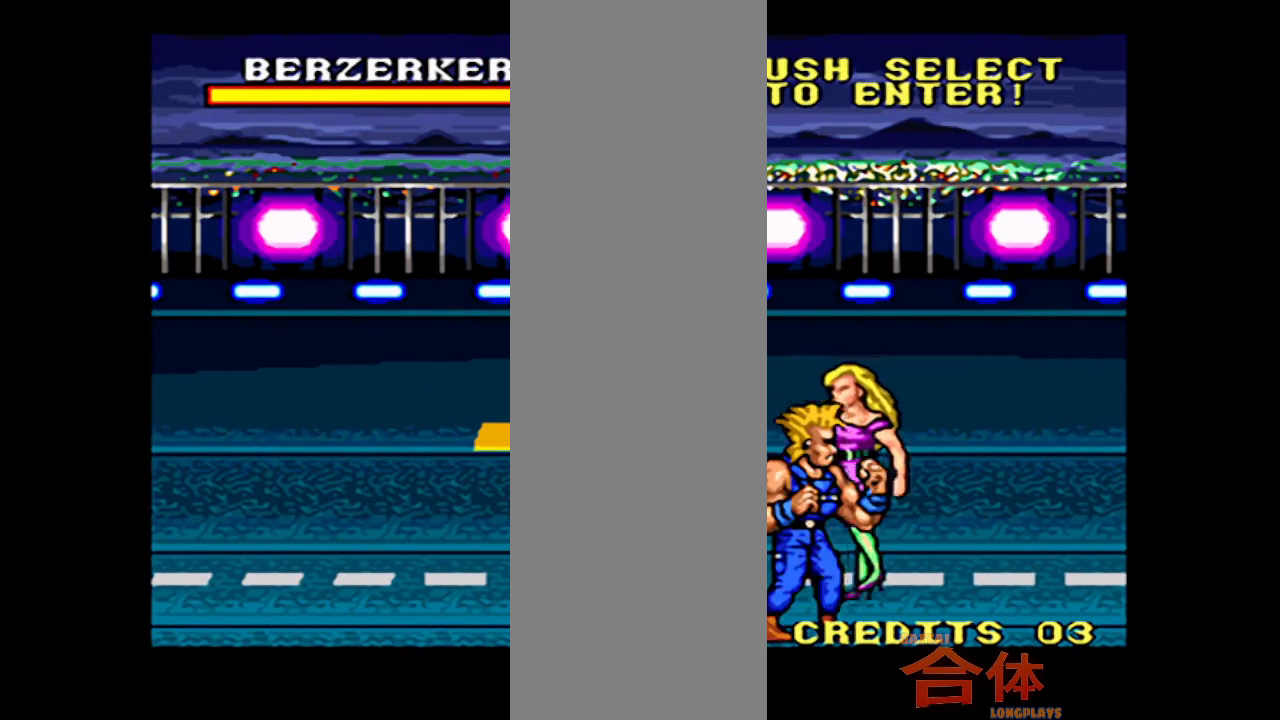
{"buttons": ["DPAD_RIGHT"], "events": [[117, "DPAD_UP", "down"], [283, "DPAD_UP", "up"]]}
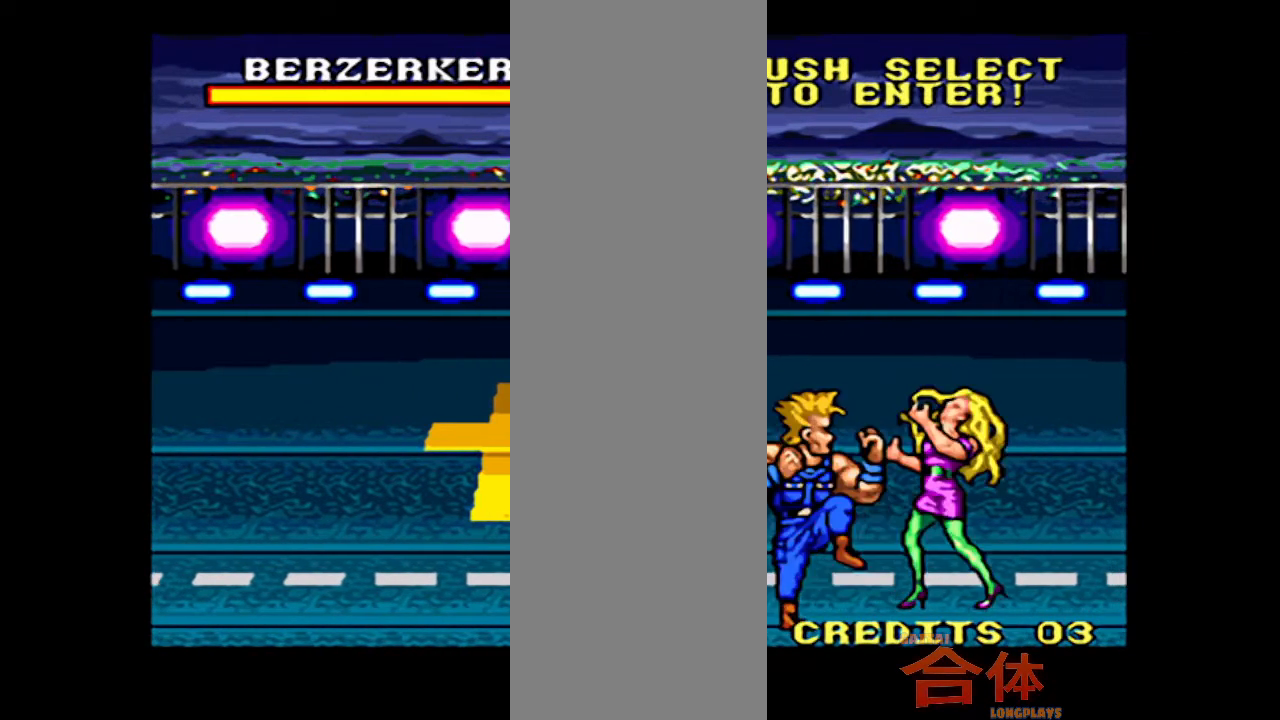
{"buttons": ["CROSS", "DPAD_RIGHT"]}
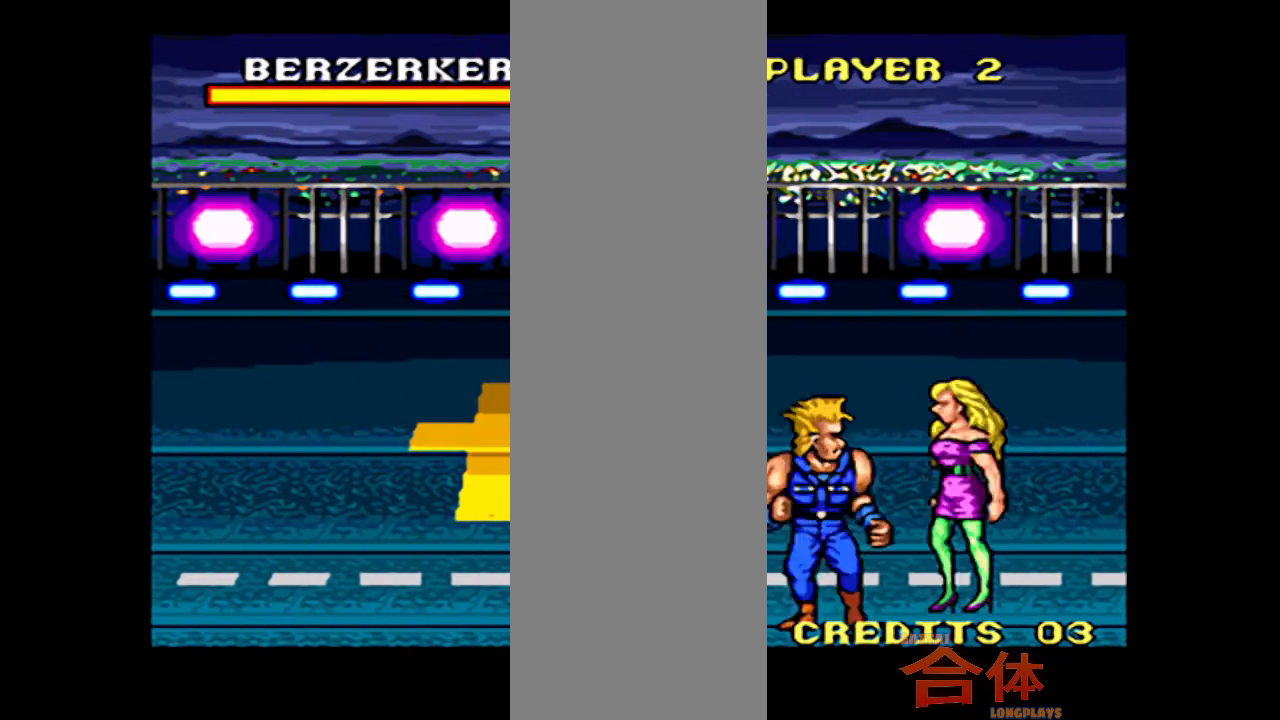
{"buttons": []}
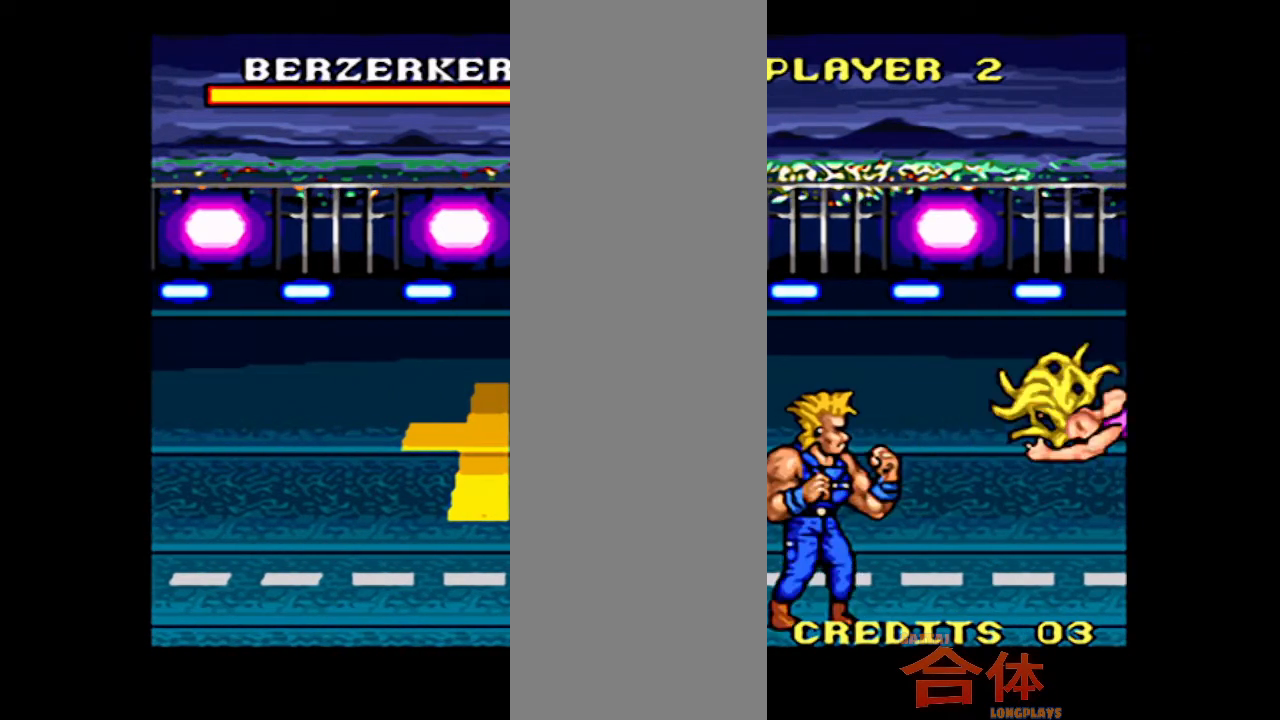
{"buttons": ["CROSS"]}
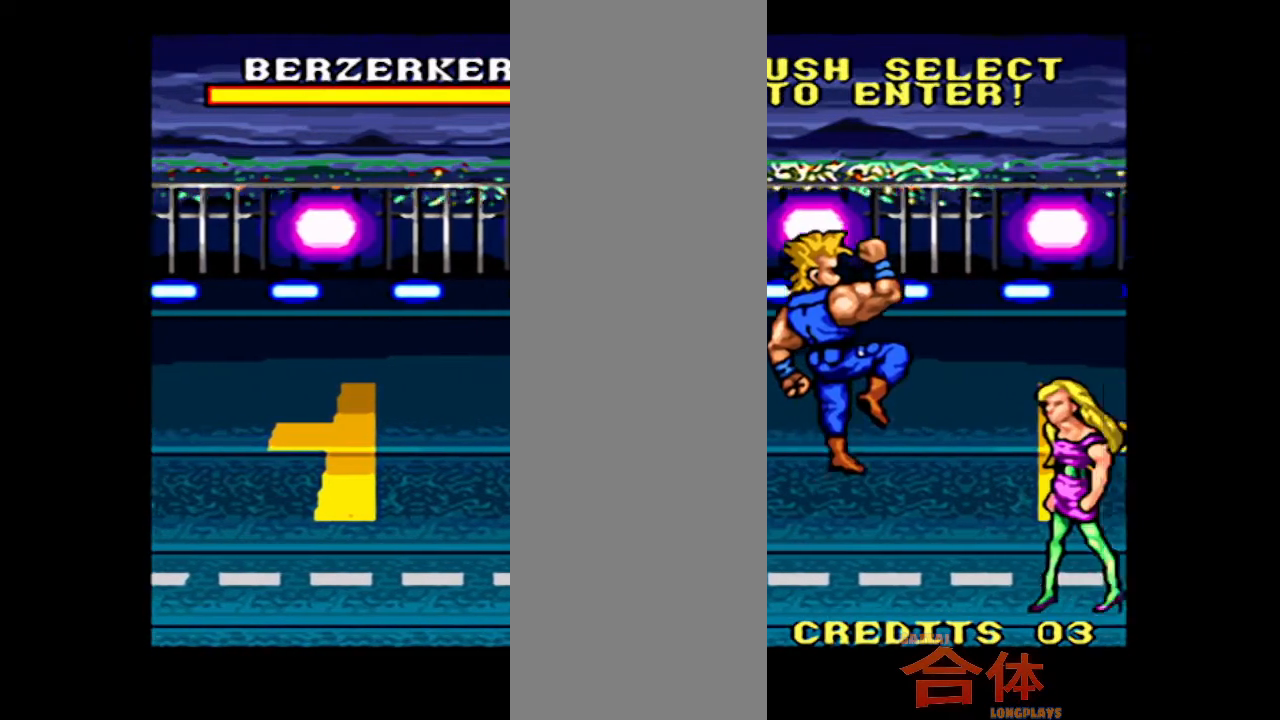
{"buttons": ["CROSS", "DPAD_RIGHT"], "events": [[450, "DPAD_RIGHT", "down"]]}
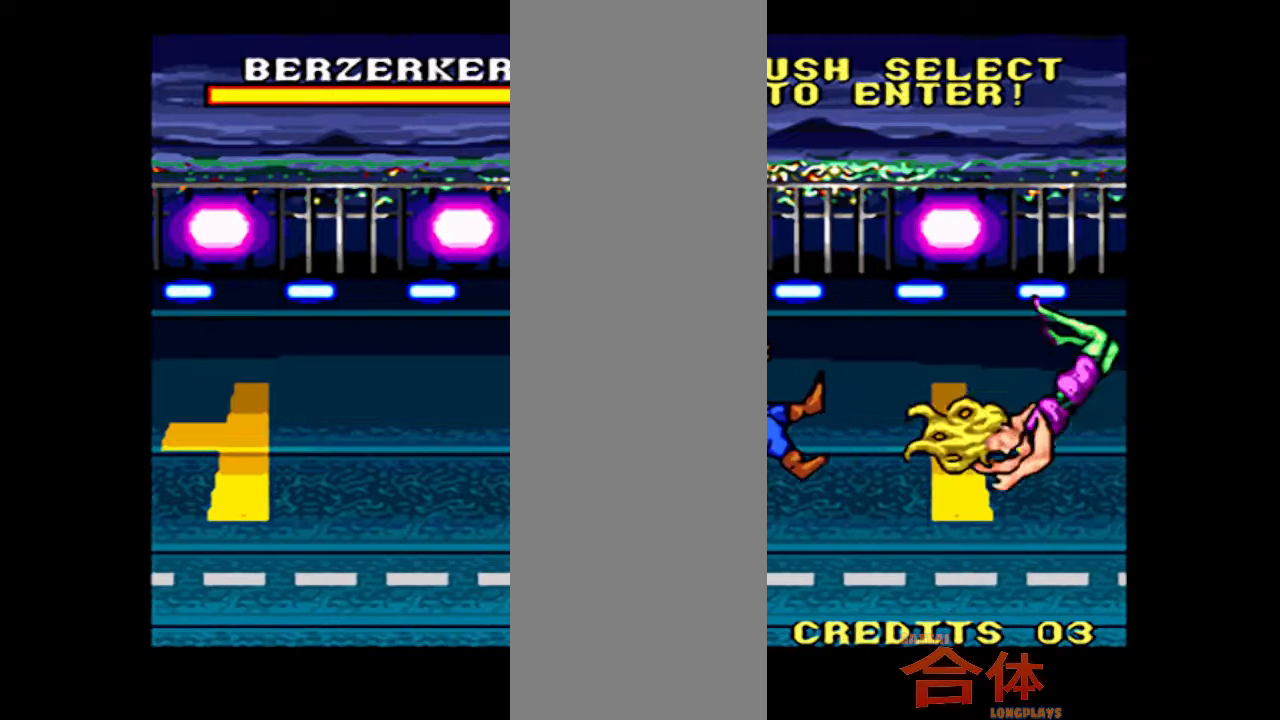
{"buttons": []}
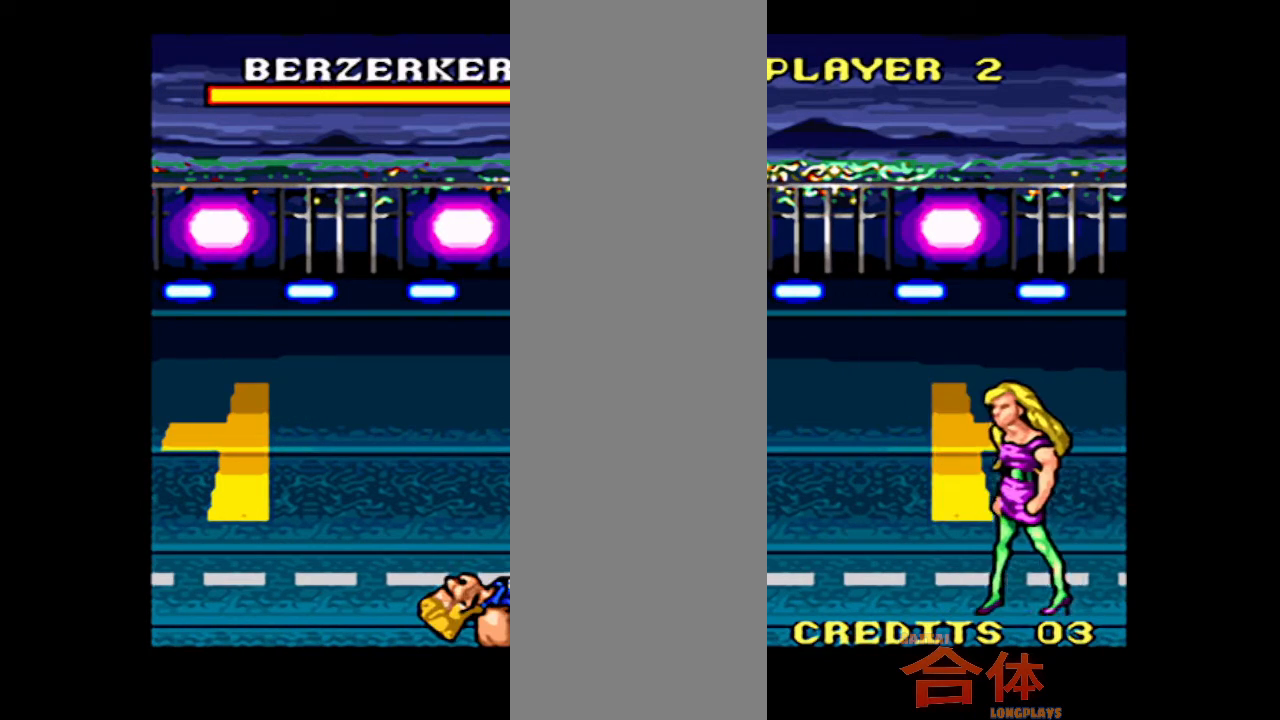
{"buttons": [], "events": []}
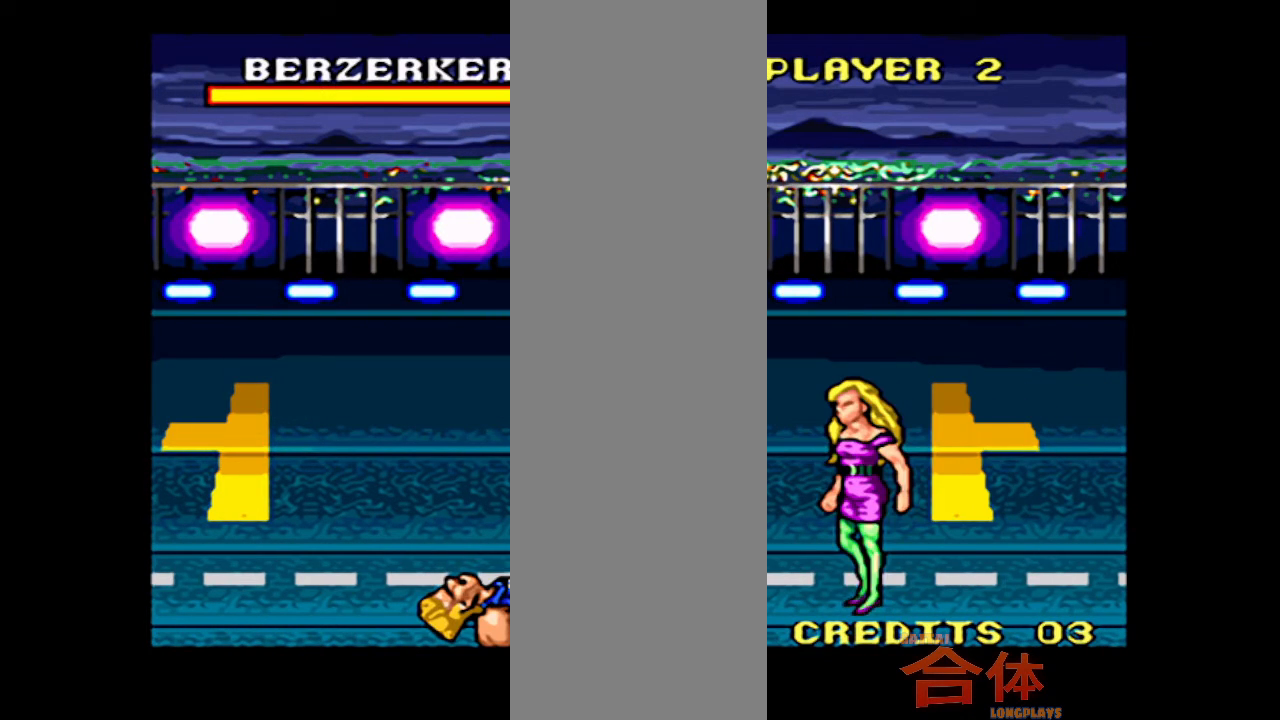
{"buttons": ["SQUARE", "DPAD_RIGHT"], "events": [[150, "DPAD_RIGHT", "down"], [250, "DPAD_RIGHT", "up"], [317, "DPAD_RIGHT", "down"], [350, "SQUARE", "down"], [400, "SQUARE", "up"], [417, "SQUARE", "down"], [450, "SQUARE", "up"], [483, "SQUARE", "down"]]}
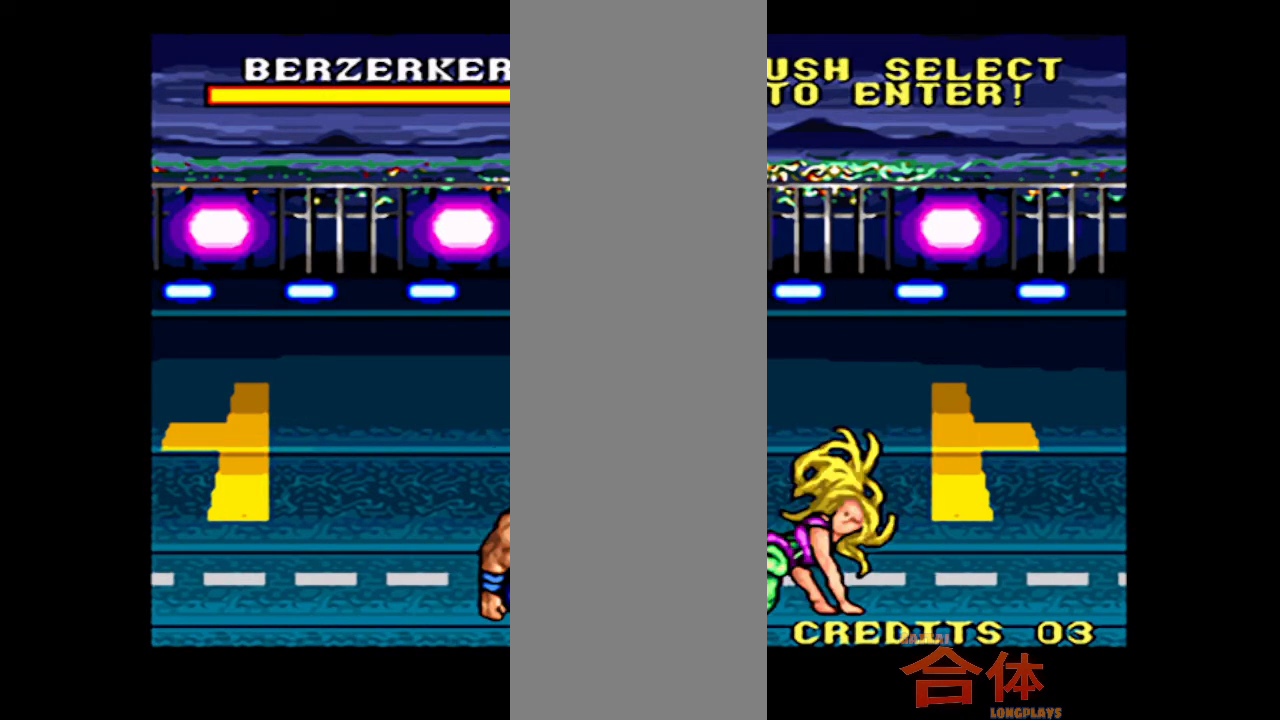
{"buttons": [], "events": [[17, "SQUARE", "up"], [50, "SQUARE", "down"], [100, "SQUARE", "up"], [117, "SQUARE", "down"], [150, "SQUARE", "up"], [183, "SQUARE", "down"], [217, "SQUARE", "up"], [250, "SQUARE", "down"], [283, "SQUARE", "up"], [317, "SQUARE", "down"], [350, "SQUARE", "up"], [467, "DPAD_RIGHT", "up"]]}
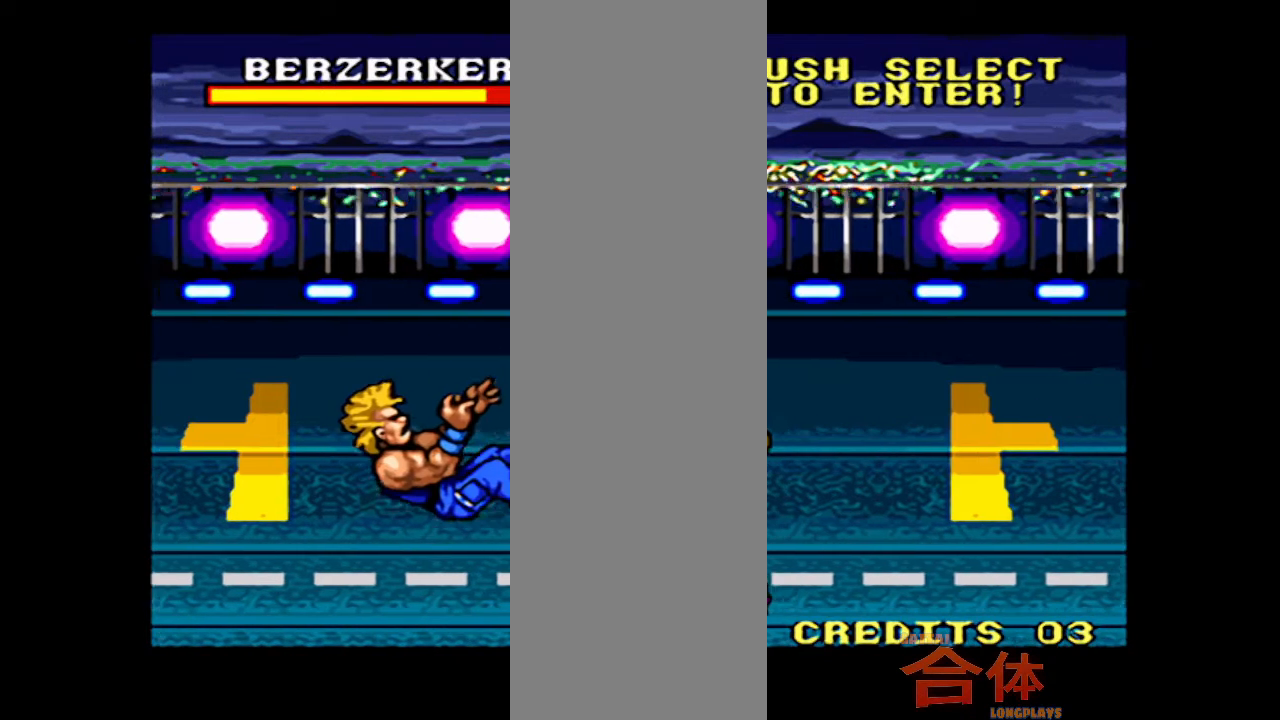
{"buttons": [], "events": []}
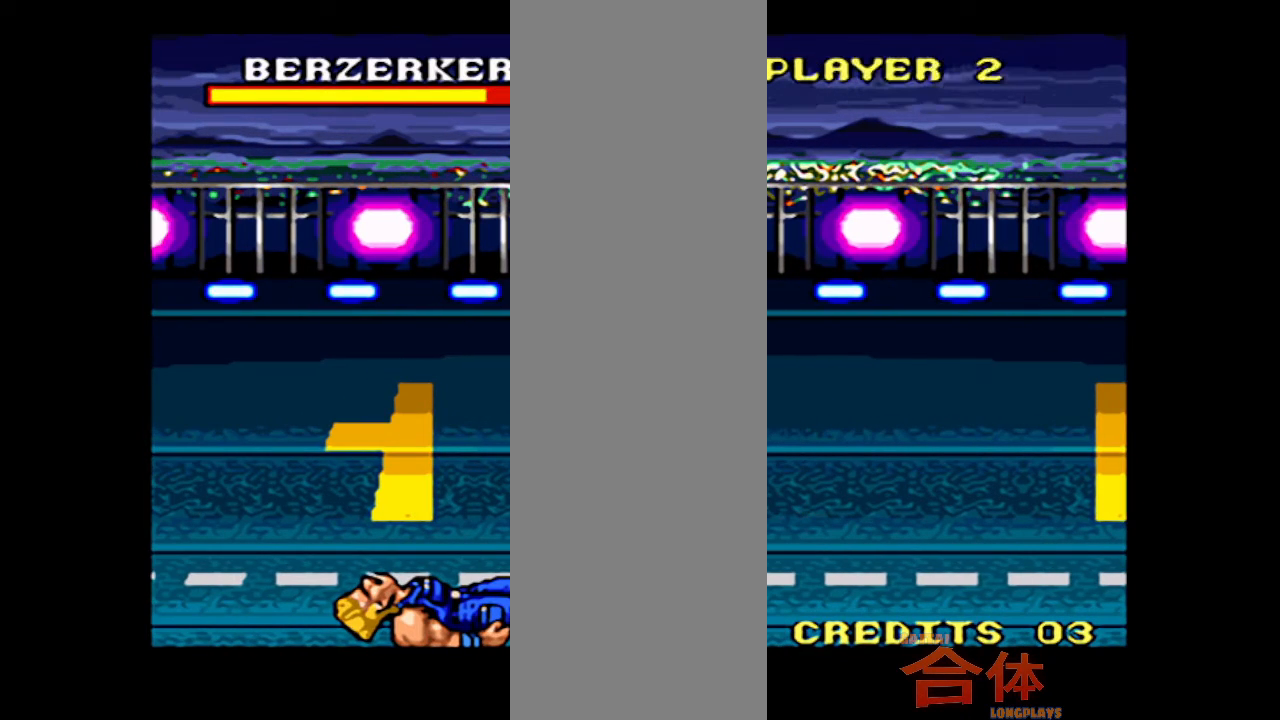
{"buttons": ["DPAD_UP"], "events": [[350, "DPAD_UP", "down"]]}
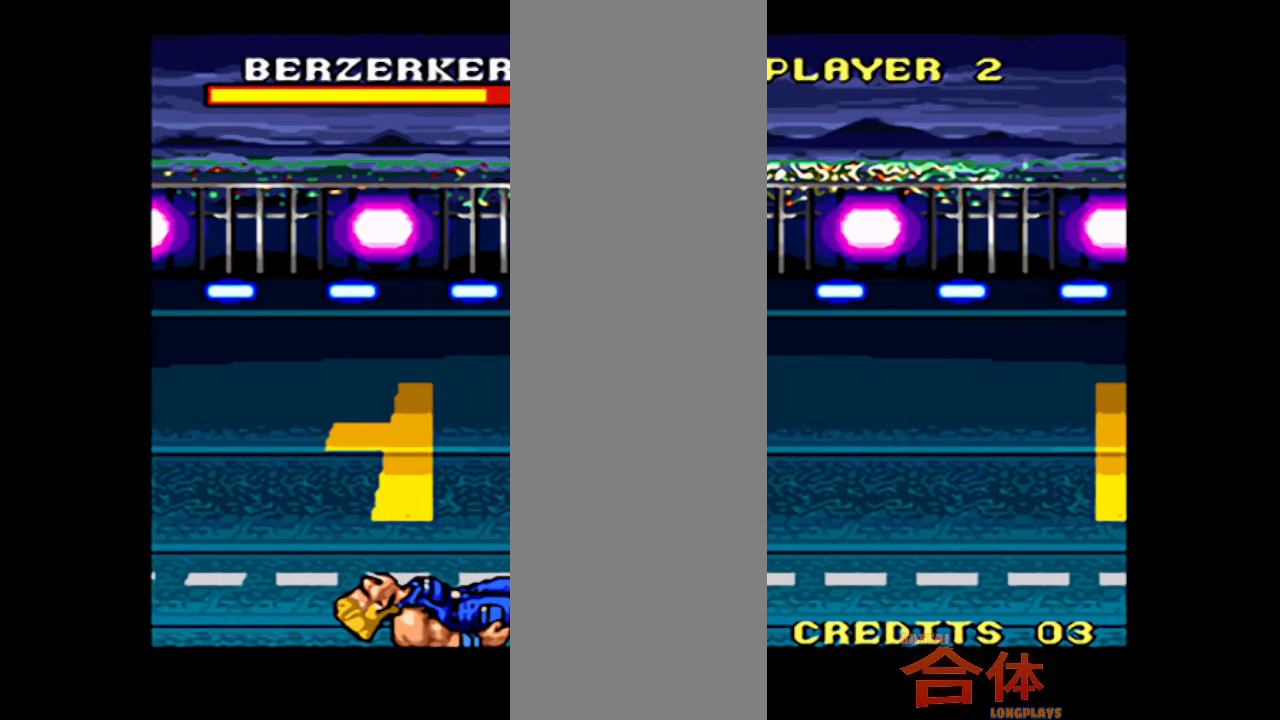
{"buttons": ["DPAD_UP"], "events": []}
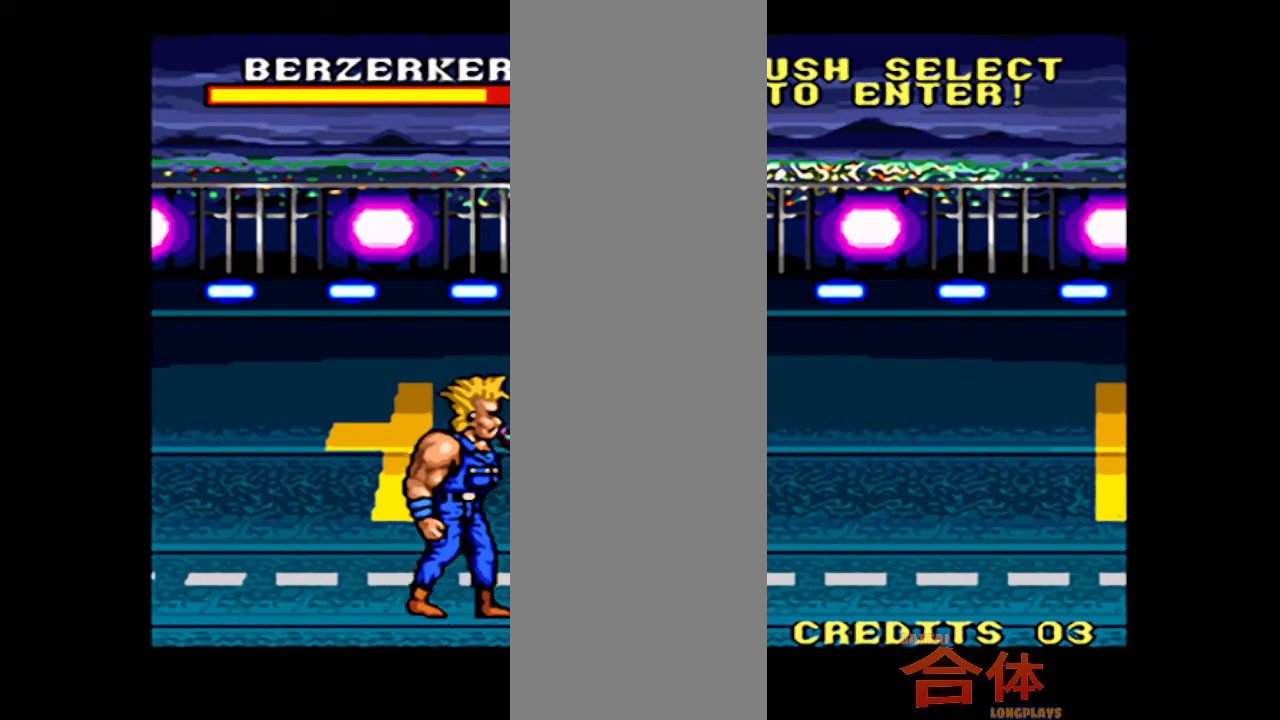
{"buttons": ["DPAD_UP", "DPAD_RIGHT"], "events": [[250, "DPAD_RIGHT", "down"]]}
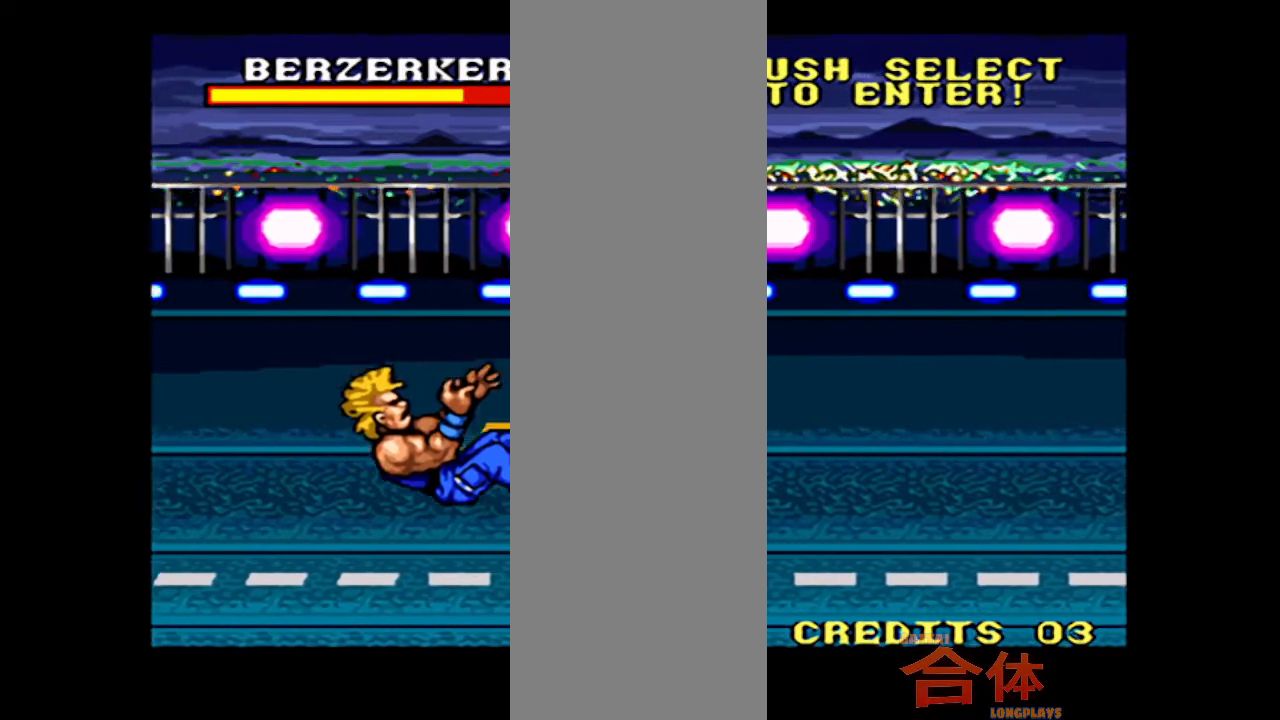
{"buttons": [], "events": [[250, "DPAD_RIGHT", "up"], [250, "DPAD_UP", "up"]]}